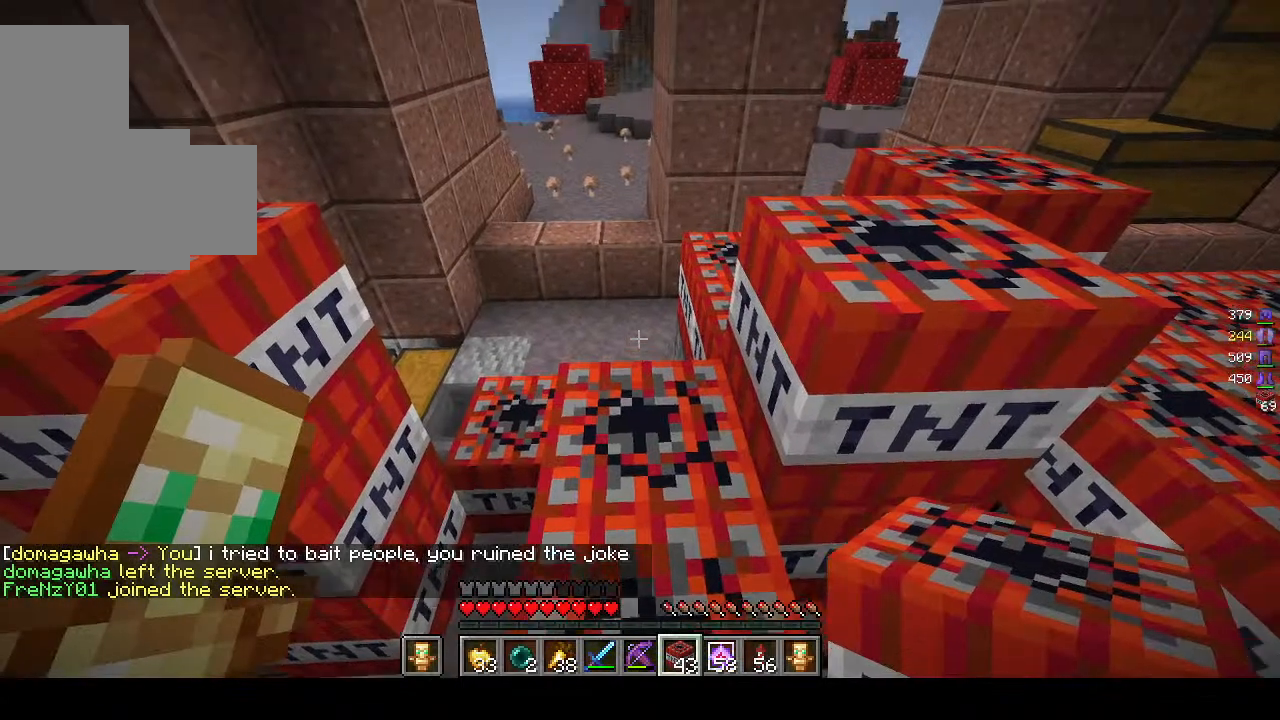
Gameplay with keyboard and mouse; each line is a JSON object with the keys and mouse buttons held at the frame after it. "events" lists presses ("down") and releases ("up") of "a", "d", "s", "w", "mouse_left" and "mouse_right" between this image and that frame as [ms after this image, input, new state], when the widget could be followed in between. "mouse_left", "mouse_right" = the "left", "right" buttons of the "mouse" list. No other keys are recorded. Fast repeated clicks can show as one long hold. Mouse movement is not recorded.
{"keys": ["w"], "mouse": [], "events": [[183, "w", "down"]]}
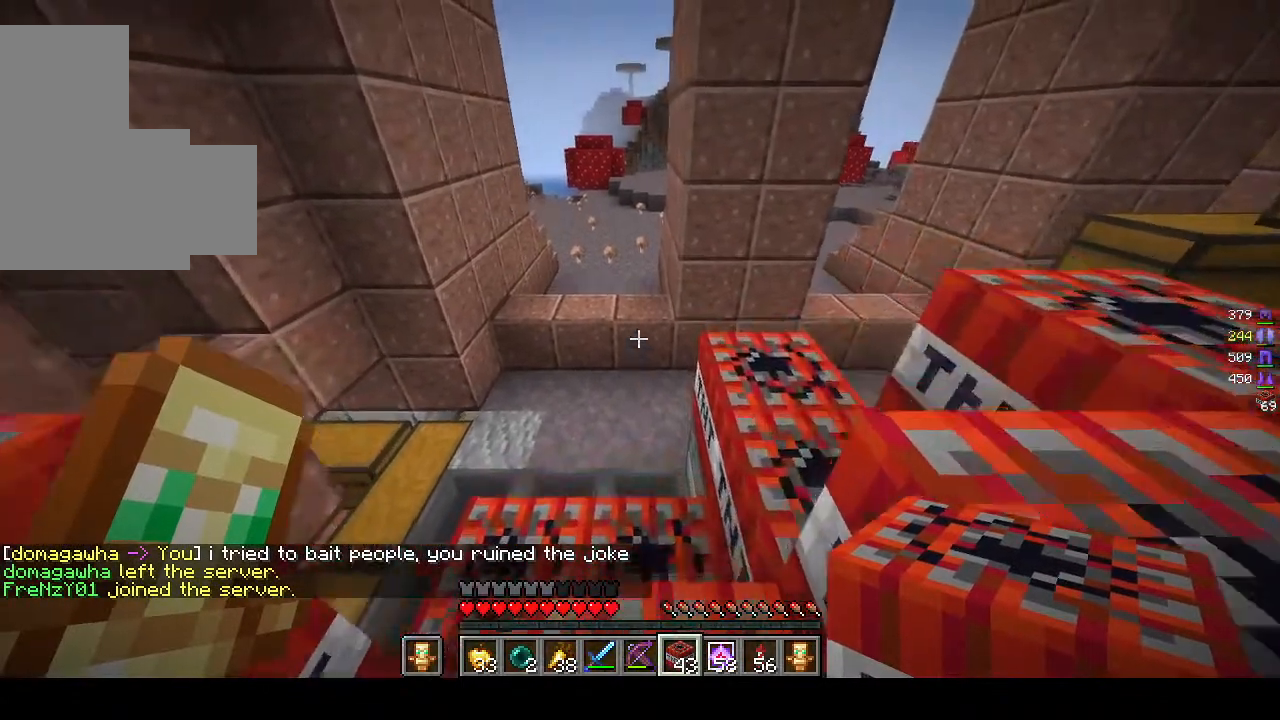
{"keys": ["w"], "mouse": [], "events": []}
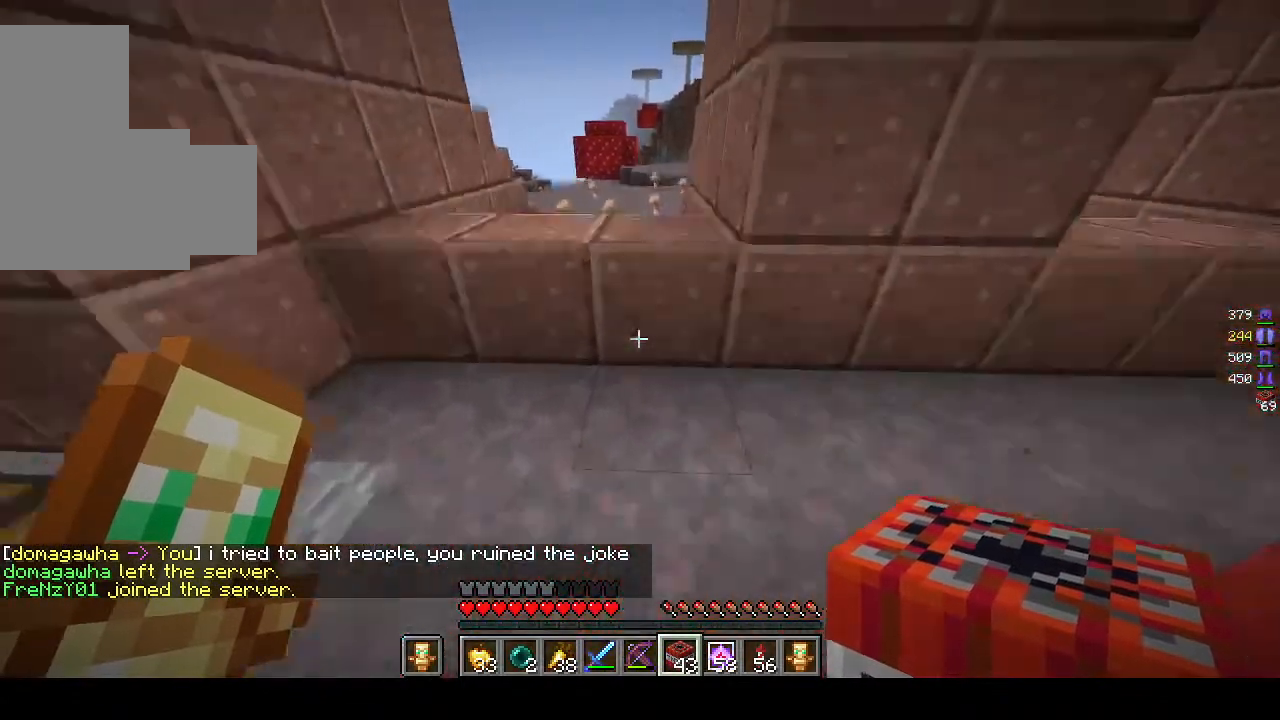
{"keys": ["w"], "mouse": [], "events": []}
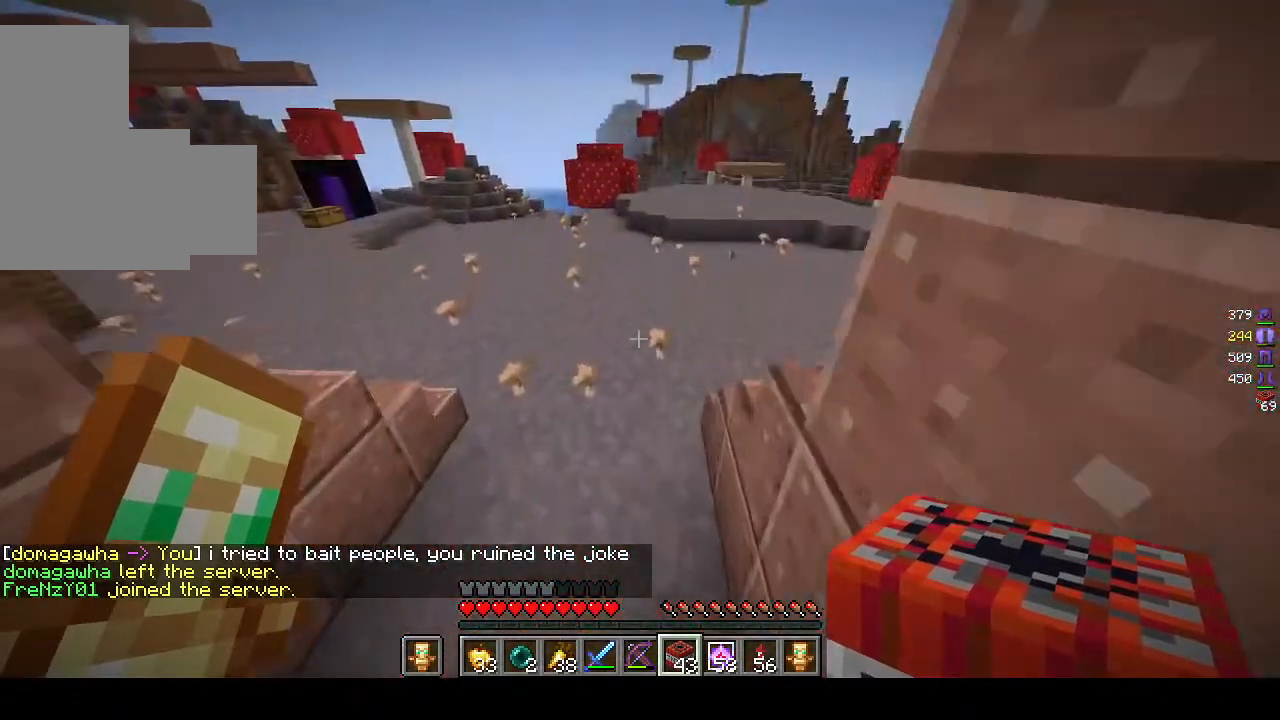
{"keys": ["w"], "mouse": [], "events": []}
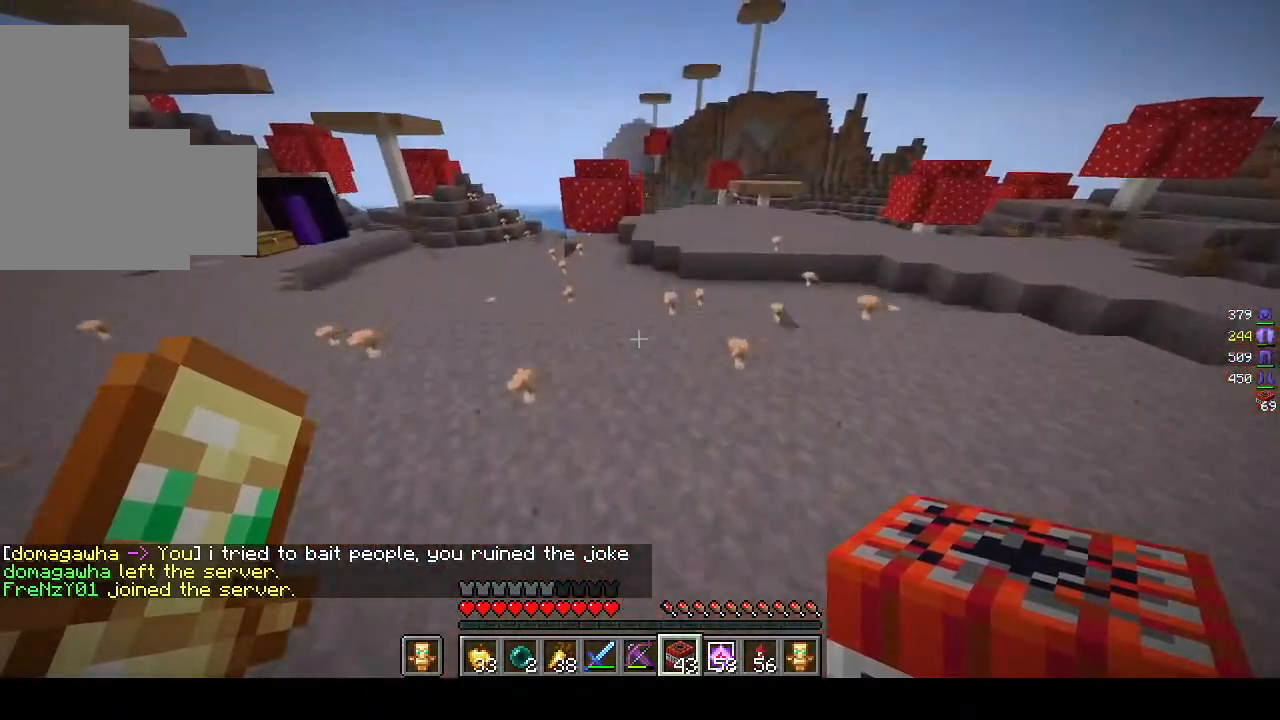
{"keys": ["w"], "mouse": [], "events": []}
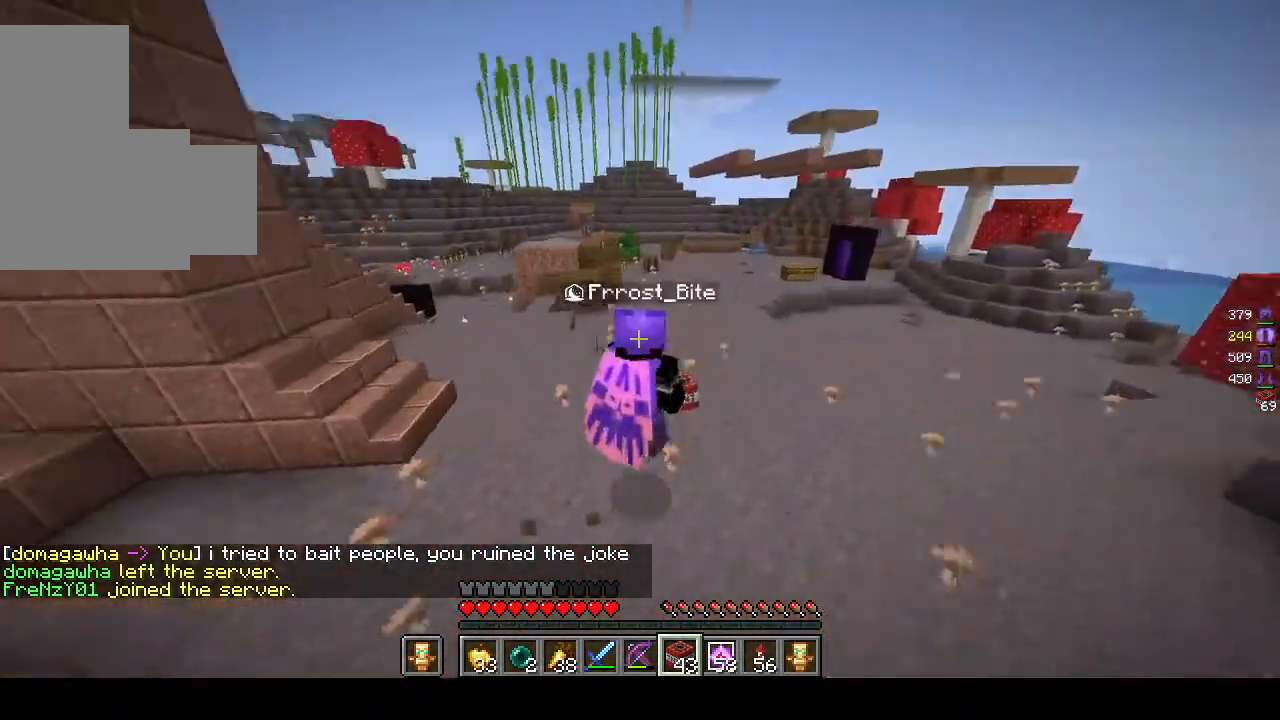
{"keys": ["w"], "mouse": [], "events": []}
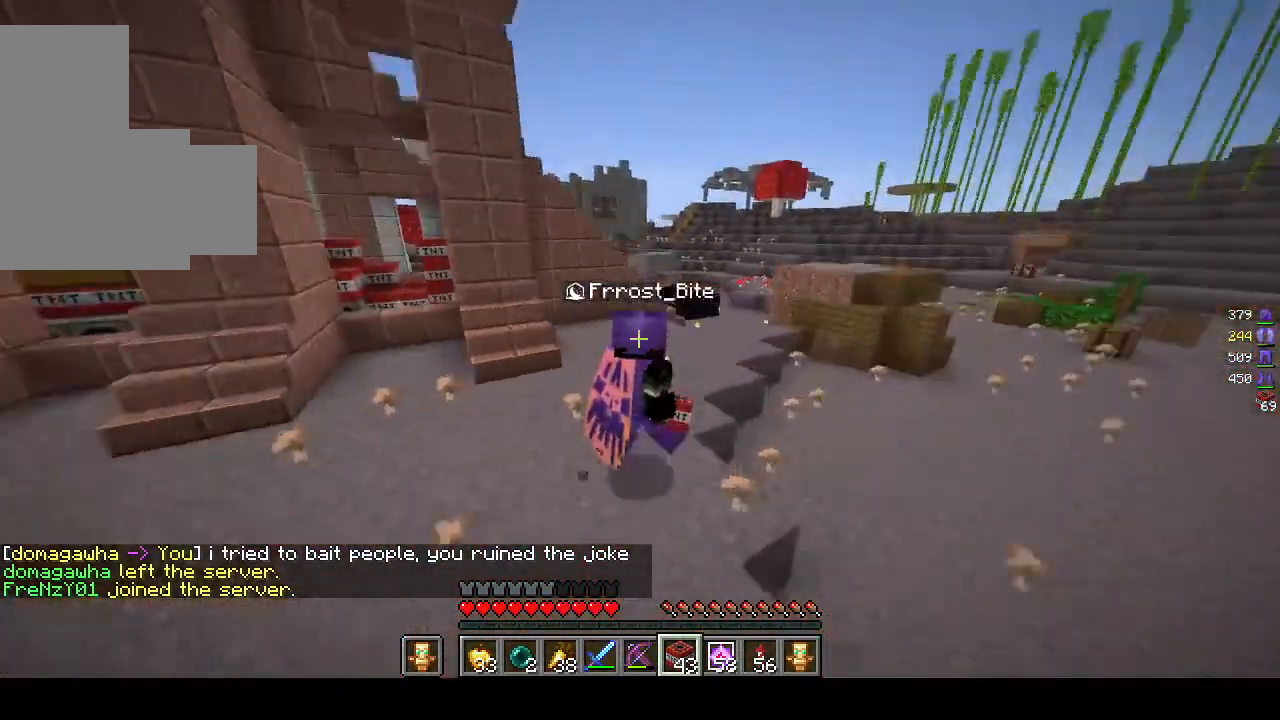
{"keys": ["w"], "mouse": [], "events": []}
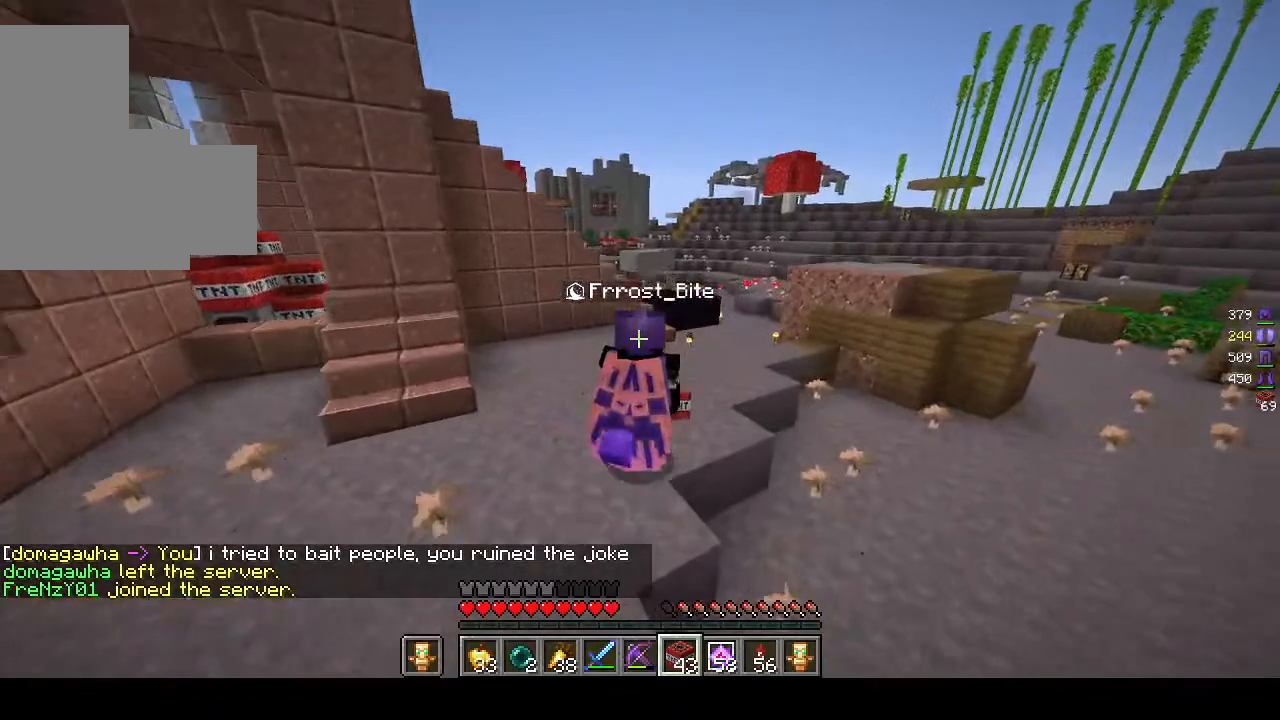
{"keys": ["w"], "mouse": [], "events": []}
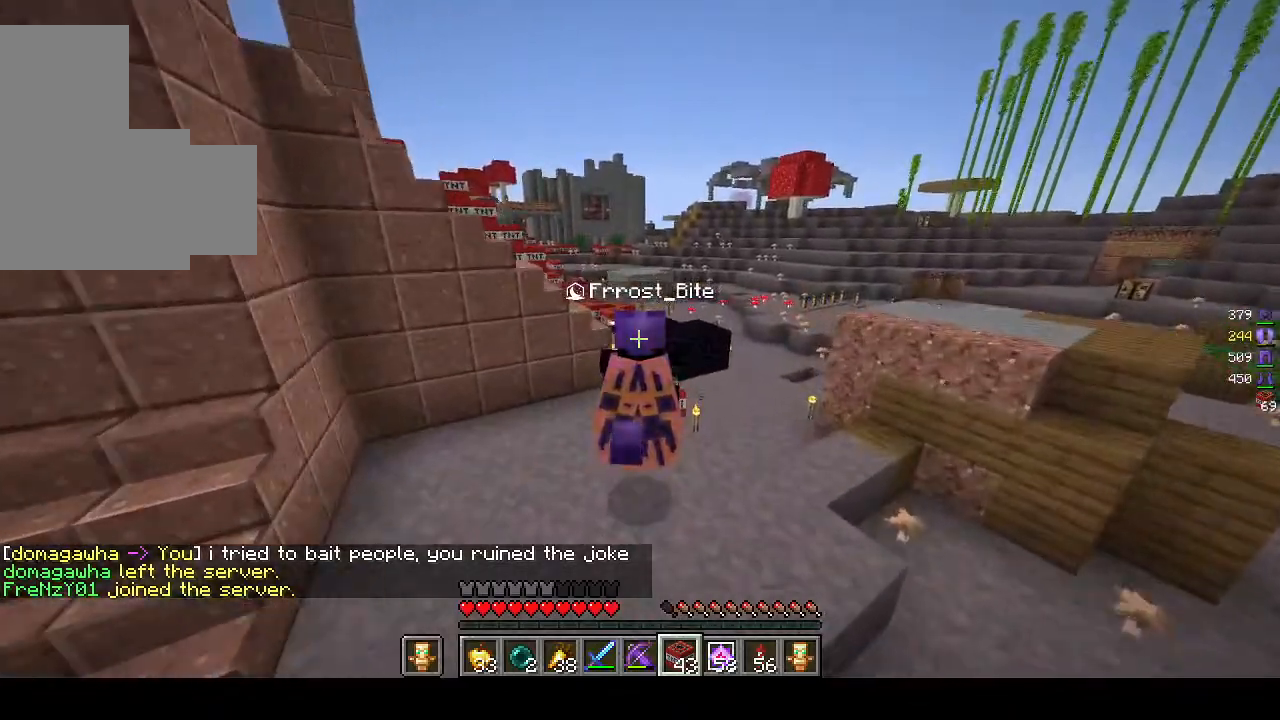
{"keys": ["d", "w"], "mouse": [], "events": [[267, "d", "down"]]}
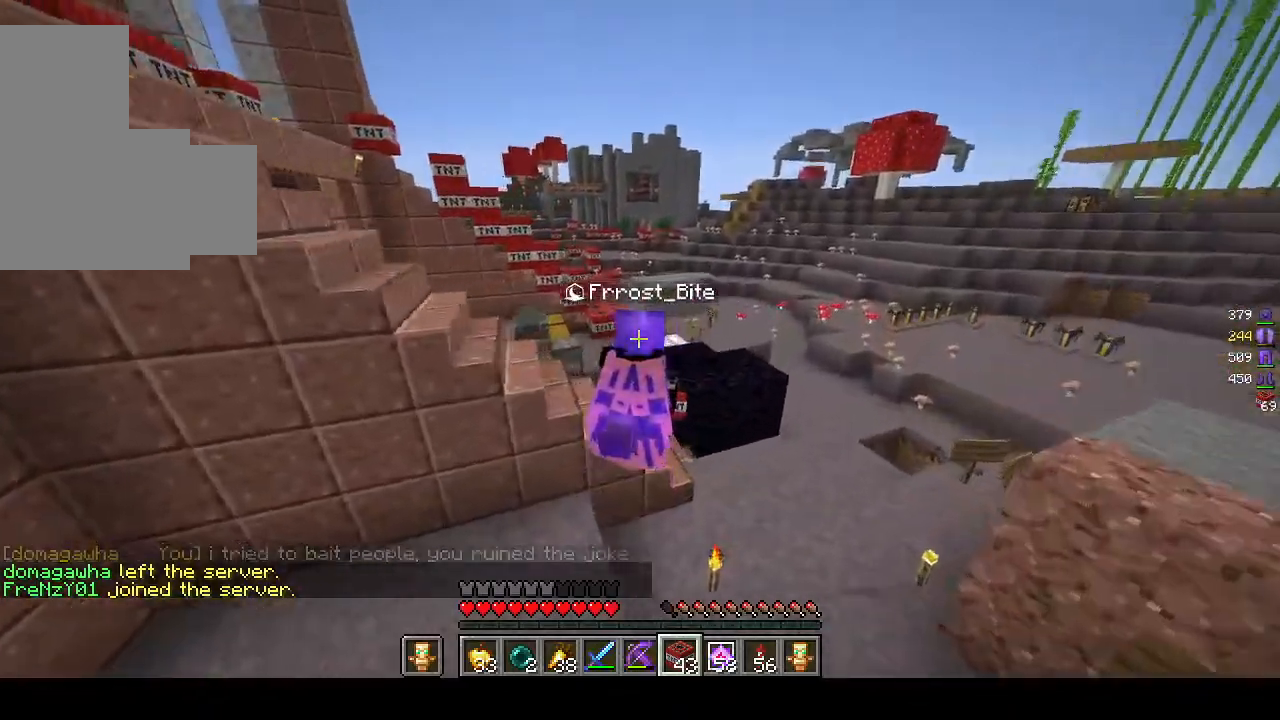
{"keys": ["s"], "mouse": [], "events": [[283, "w", "up"], [317, "d", "up"], [483, "s", "down"]]}
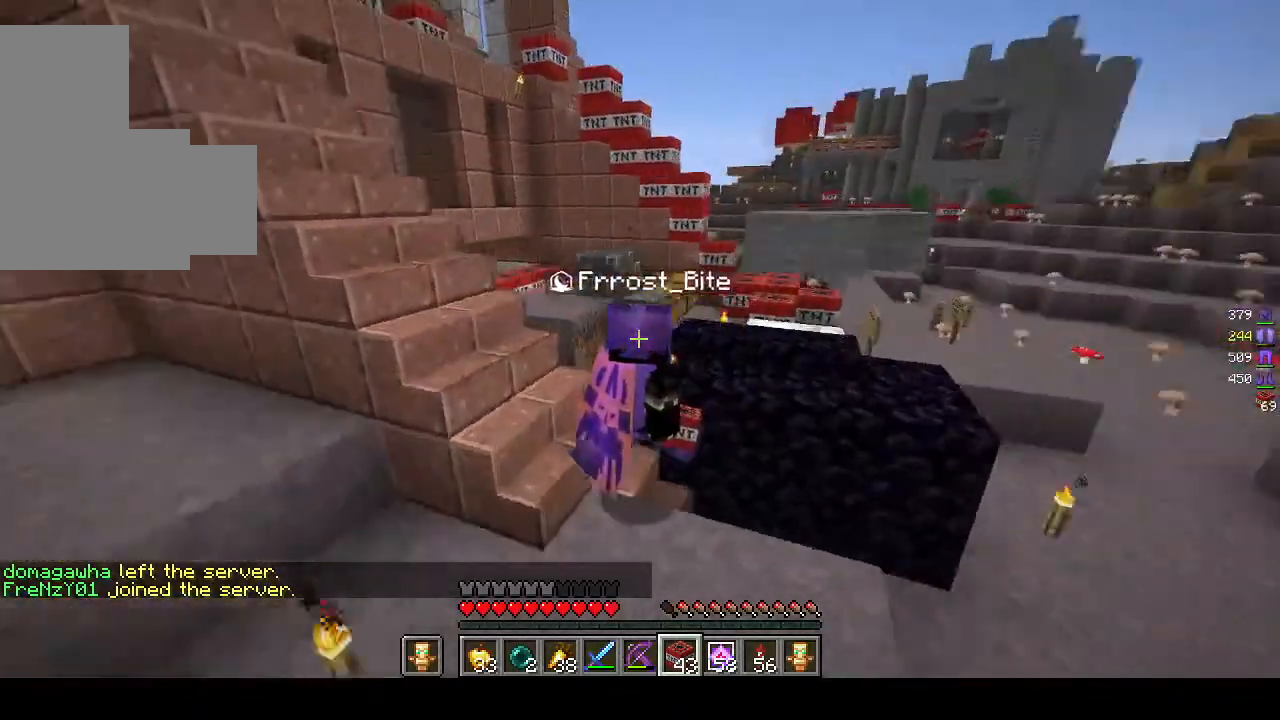
{"keys": [], "mouse": [], "events": [[500, "s", "up"]]}
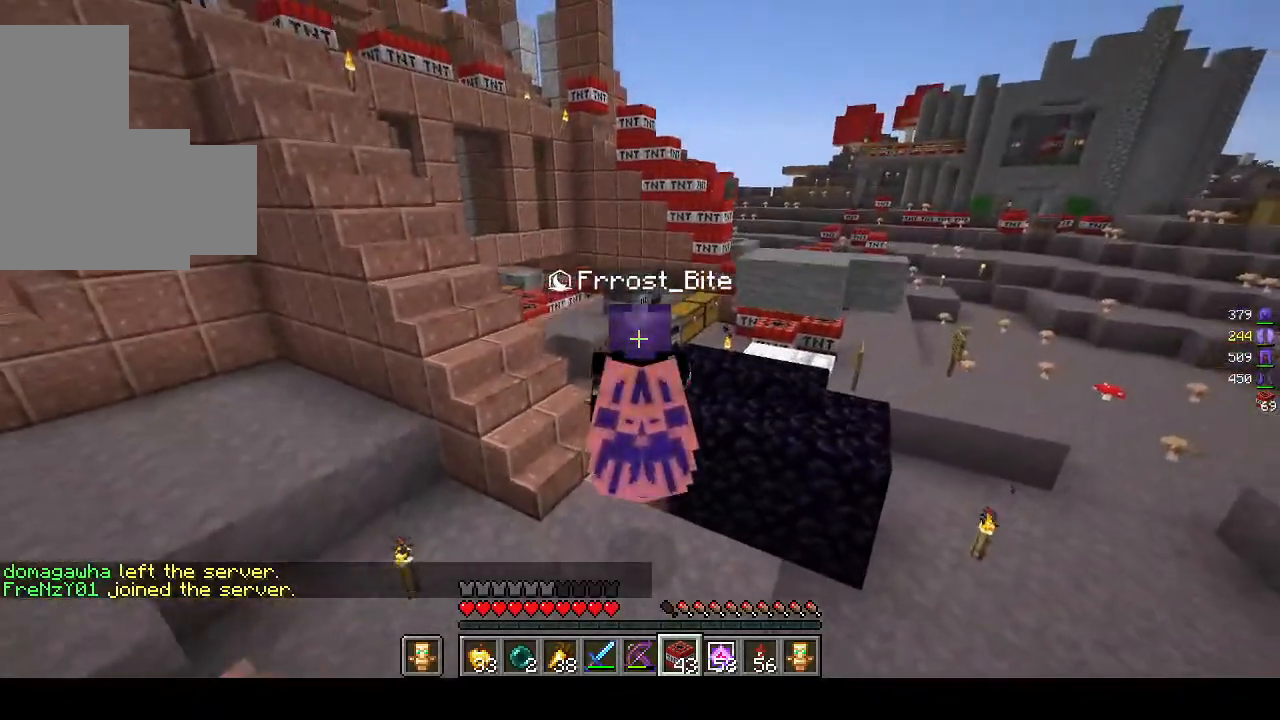
{"keys": [], "mouse": [], "events": []}
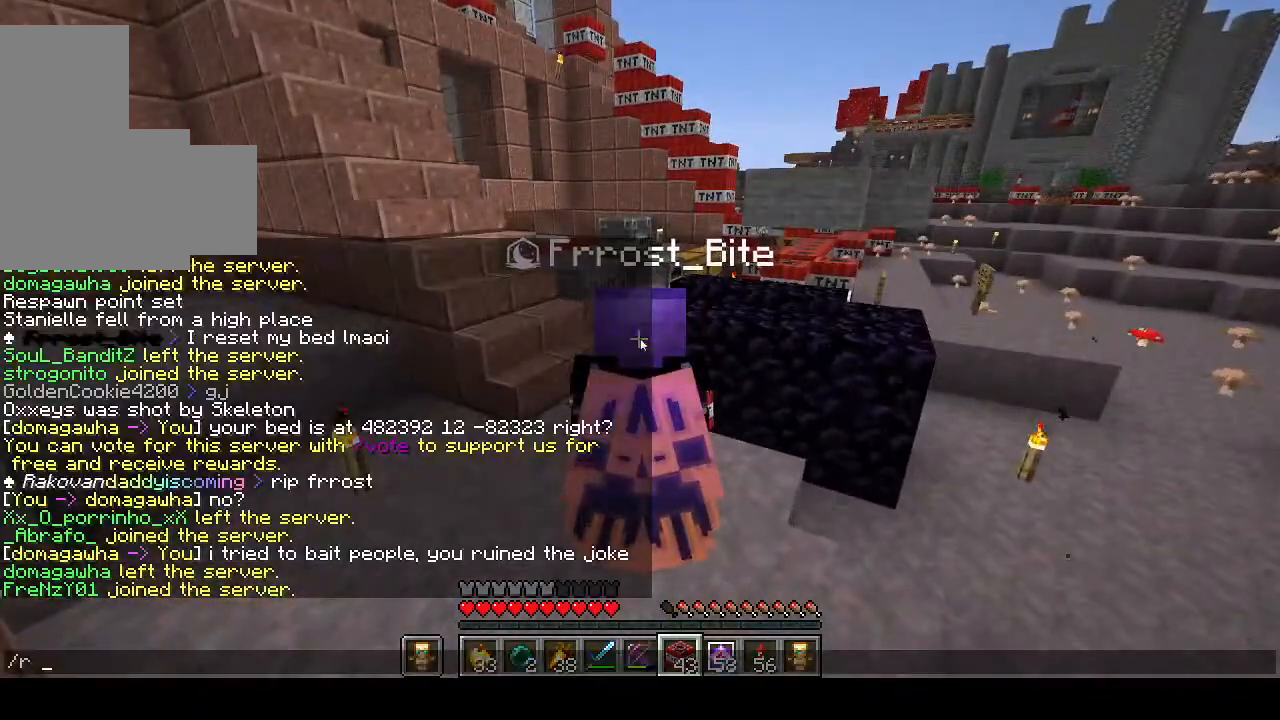
{"keys": [], "mouse": [], "events": []}
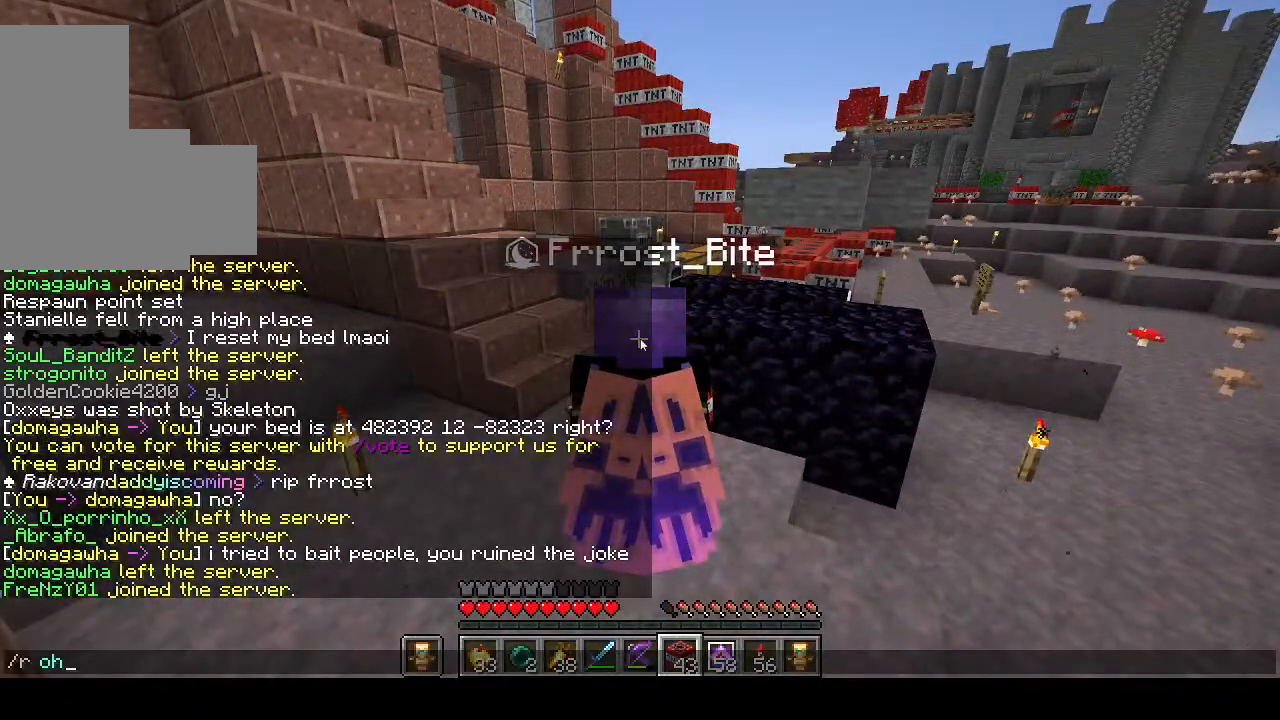
{"keys": [], "mouse": [], "events": []}
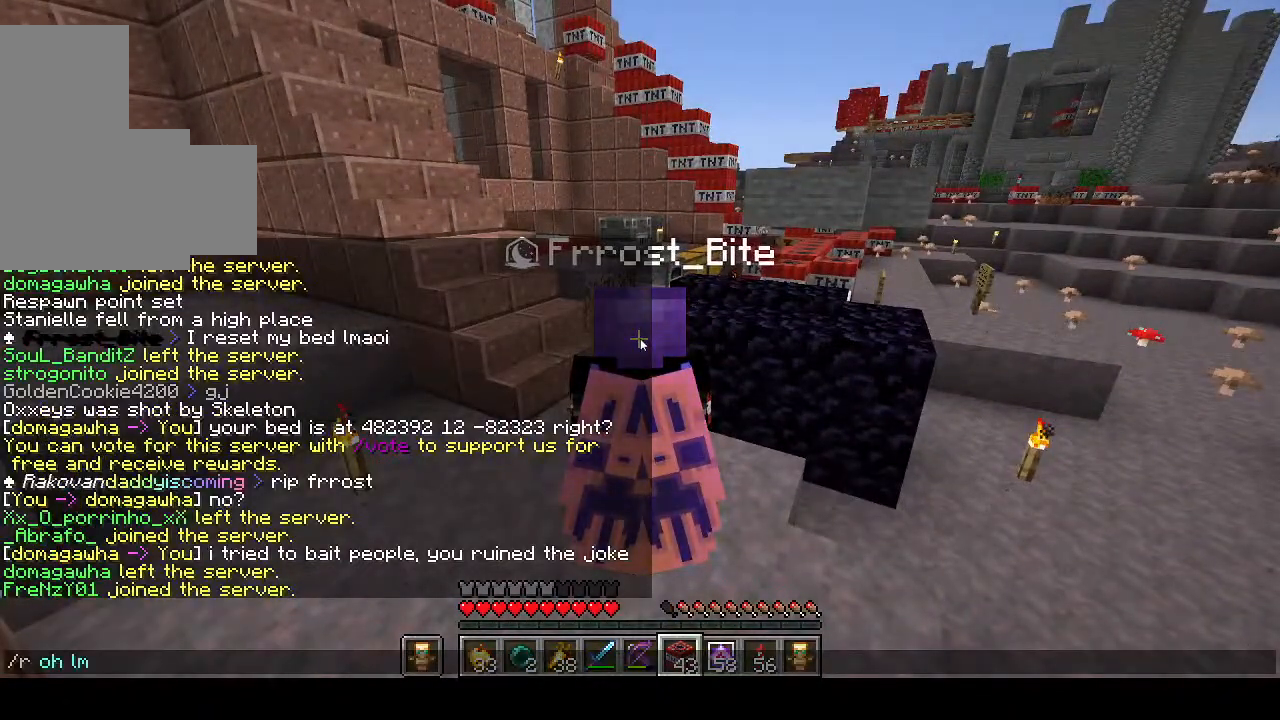
{"keys": ["d"], "mouse": [], "events": [[433, "d", "down"]]}
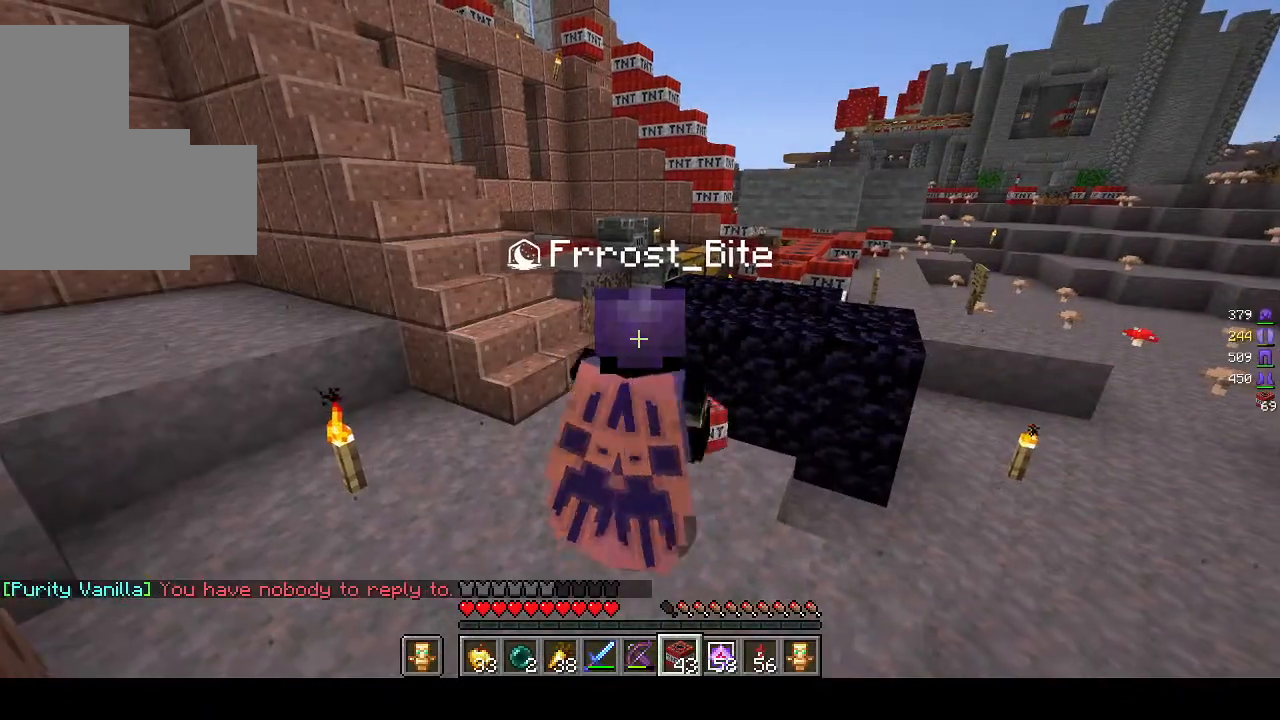
{"keys": ["d", "s"], "mouse": [], "events": [[500, "s", "down"]]}
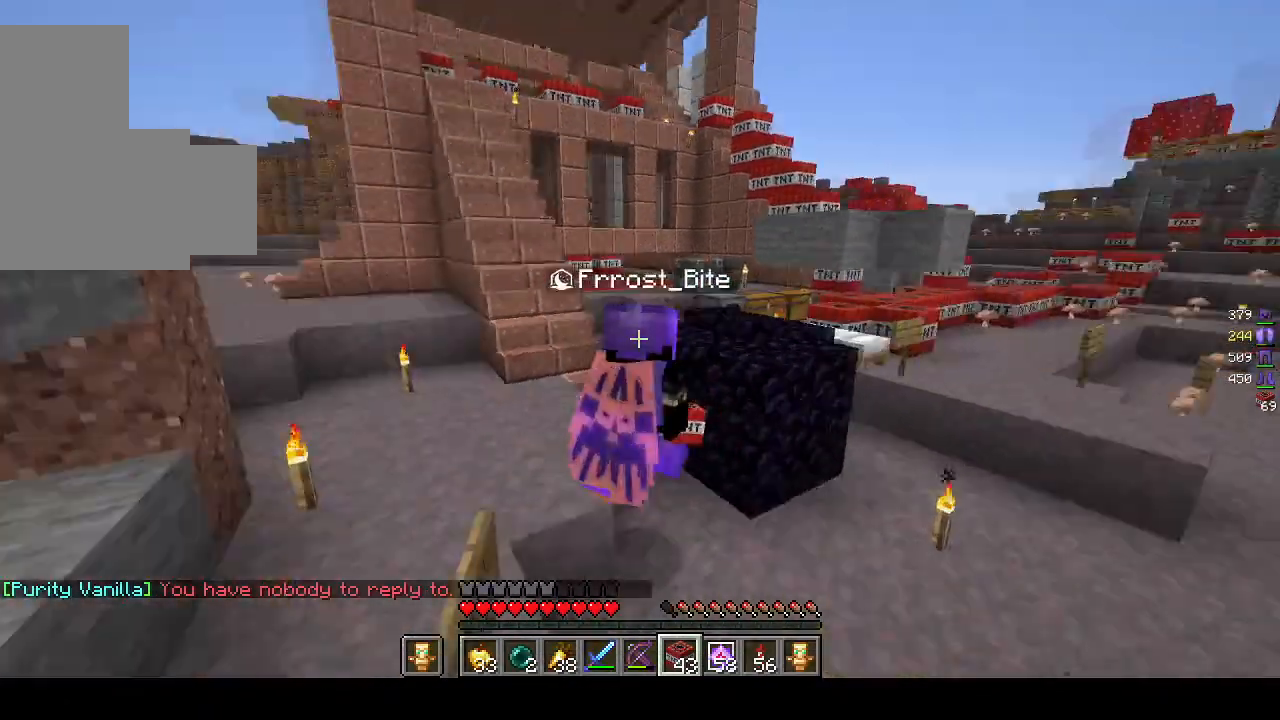
{"keys": [], "mouse": [], "events": [[167, "d", "up"], [317, "s", "up"]]}
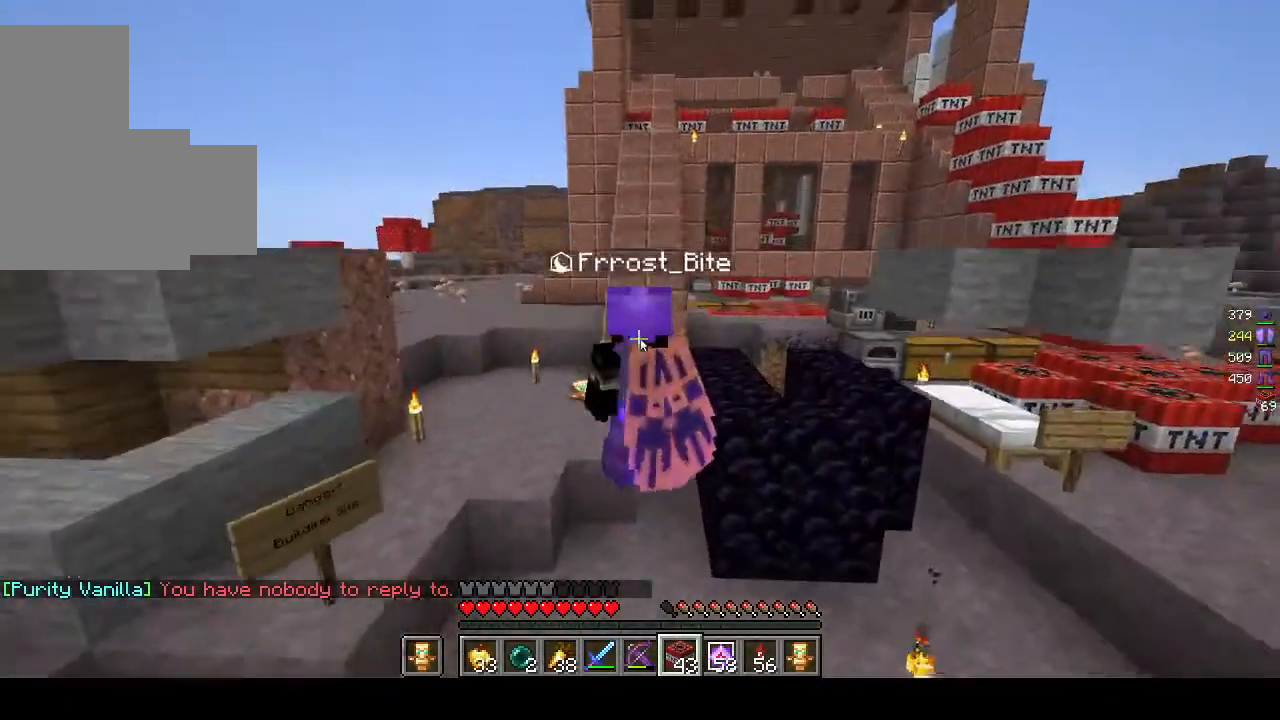
{"keys": [], "mouse": [], "events": []}
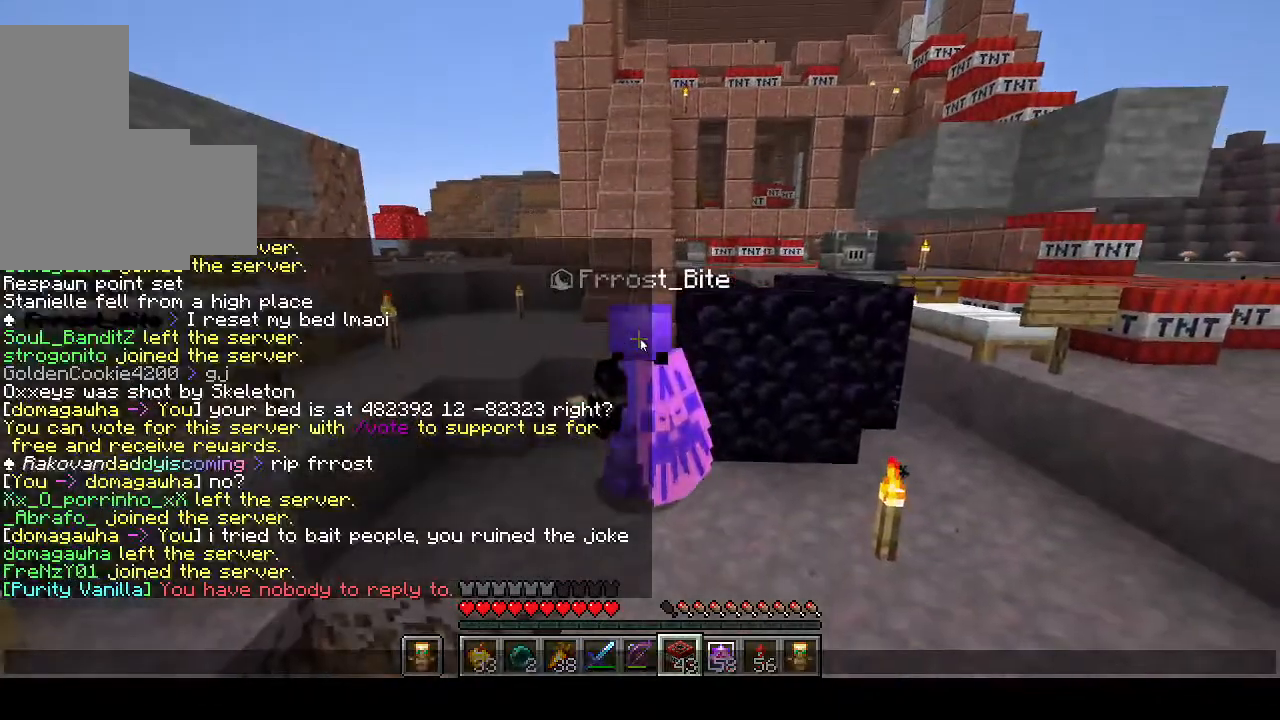
{"keys": ["a", "w"], "mouse": [], "events": [[283, "a", "down"], [300, "w", "down"]]}
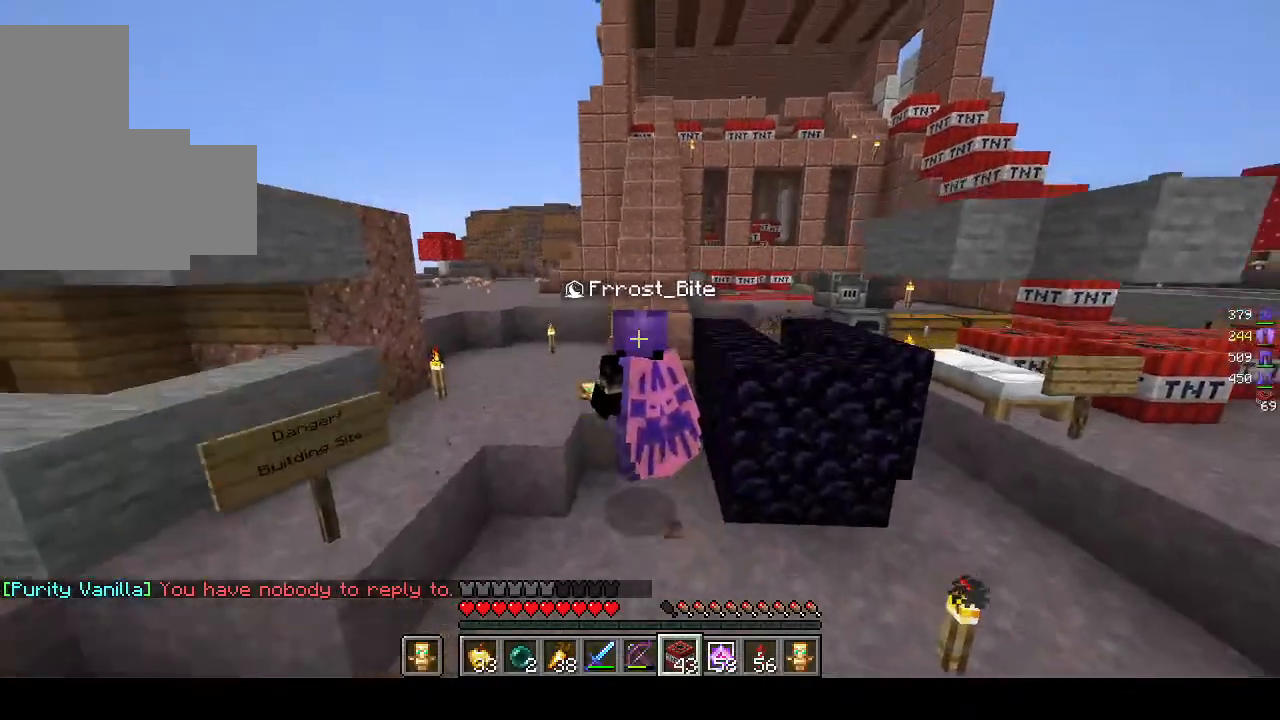
{"keys": ["a", "w"], "mouse": [], "events": []}
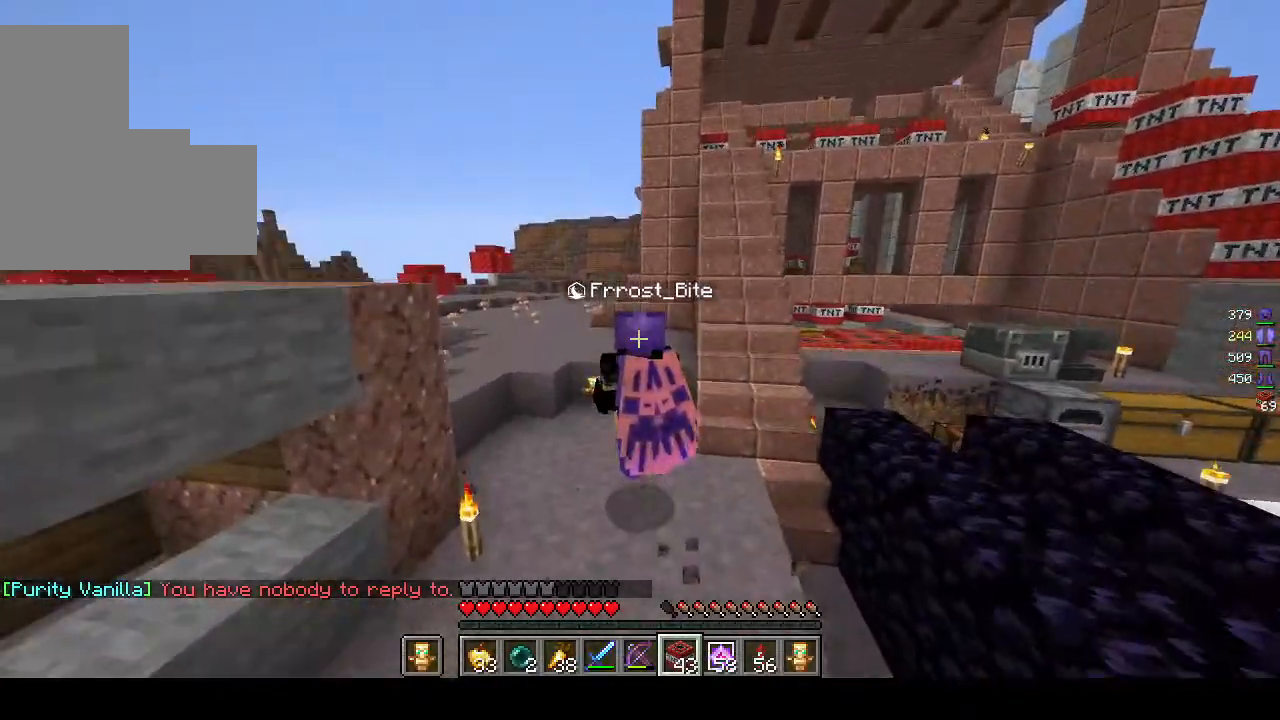
{"keys": ["w"], "mouse": [], "events": [[467, "a", "up"]]}
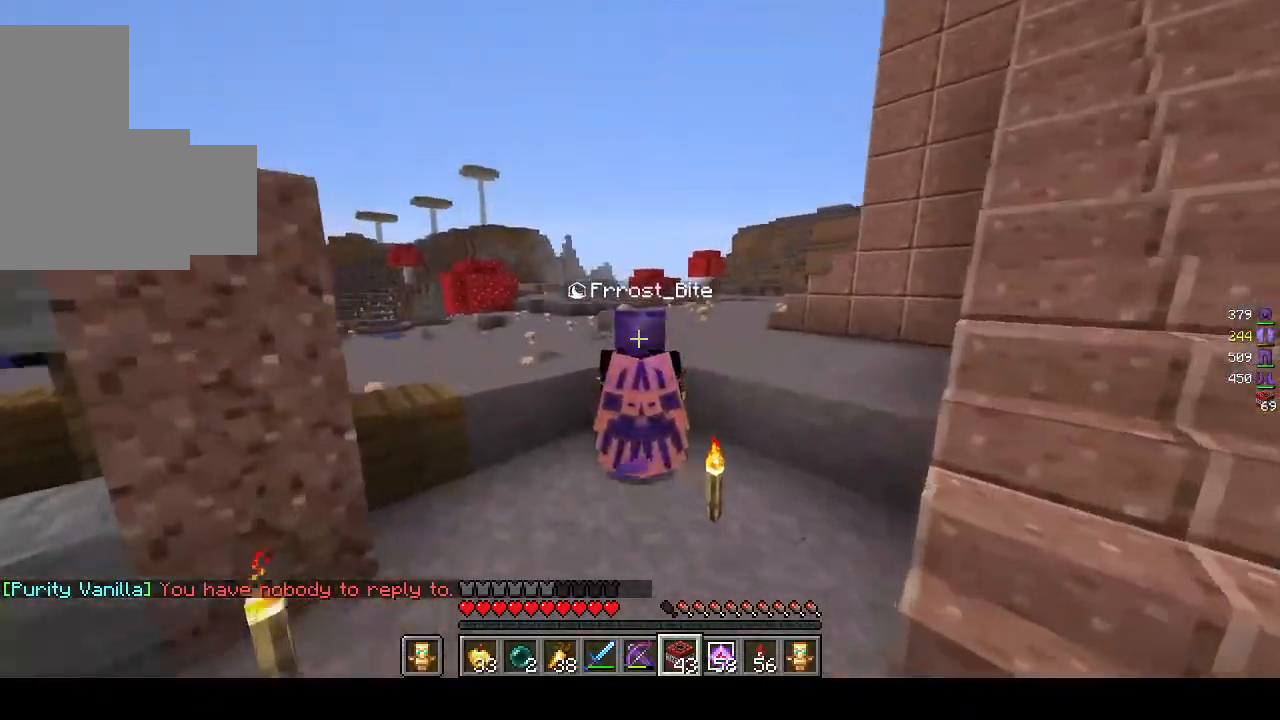
{"keys": ["w"], "mouse": [], "events": []}
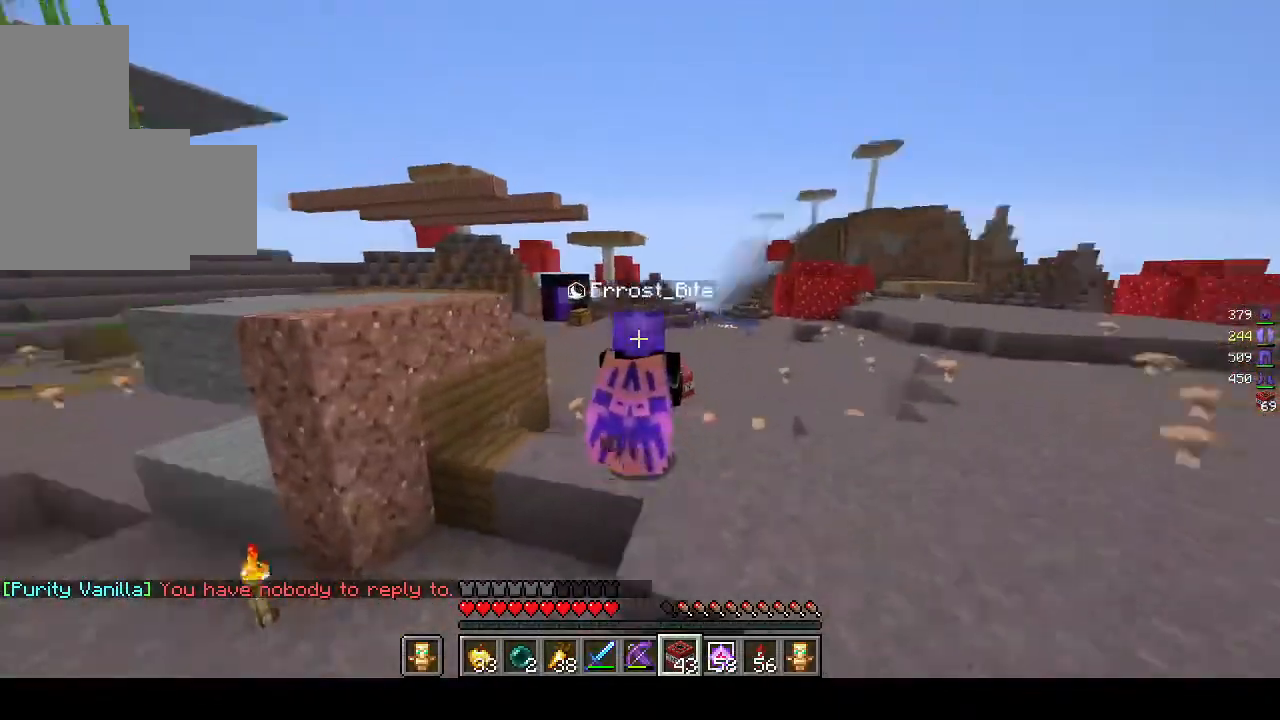
{"keys": ["w"], "mouse": [], "events": []}
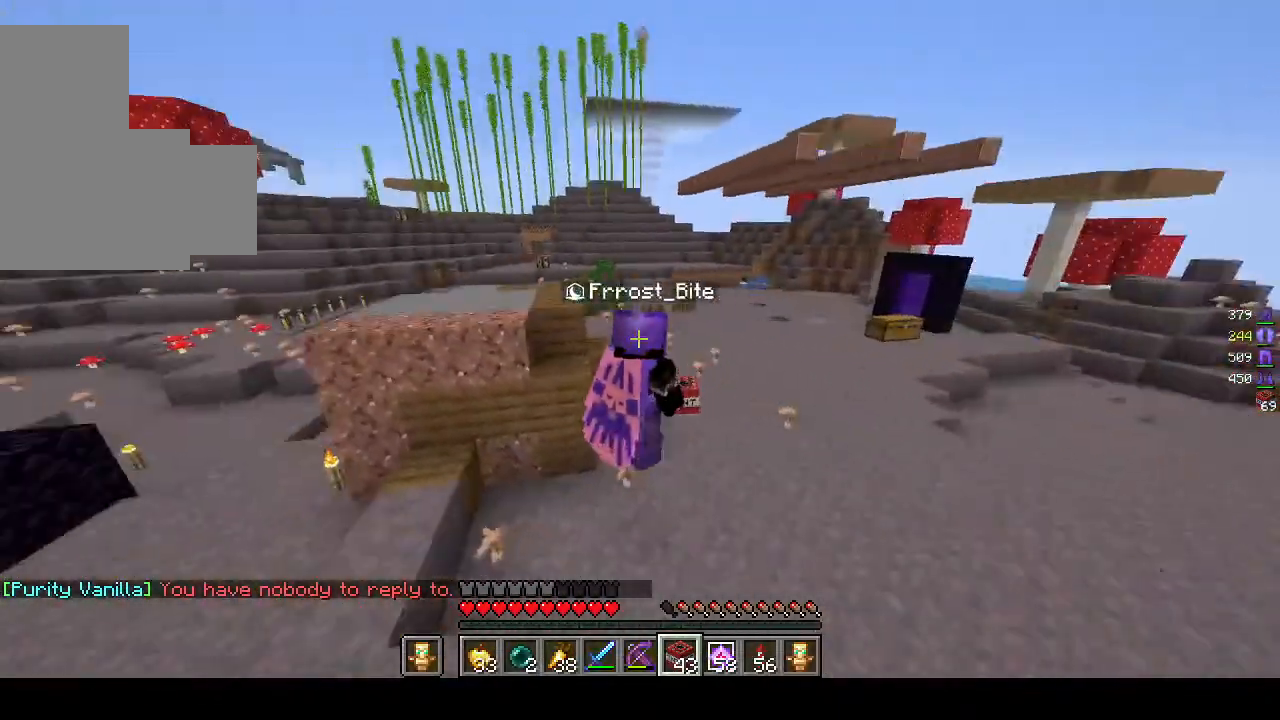
{"keys": ["d", "w"], "mouse": [], "events": [[33, "d", "down"]]}
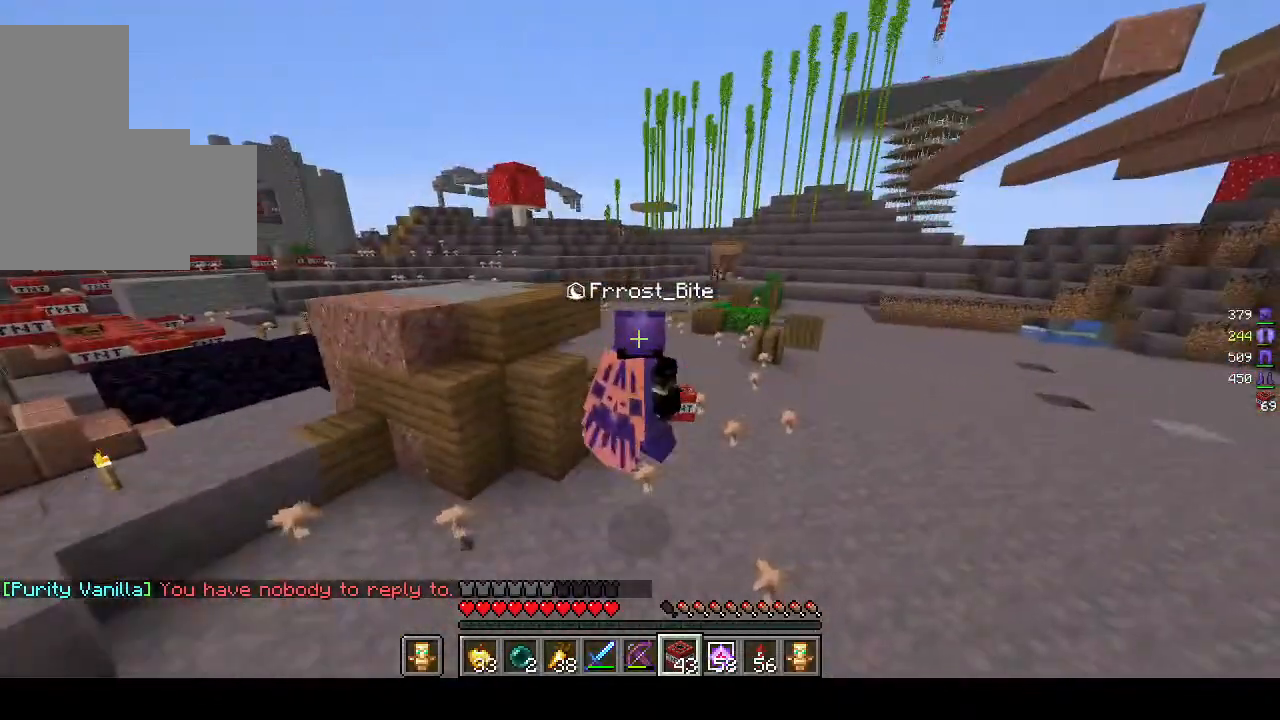
{"keys": ["d", "w"], "mouse": [], "events": []}
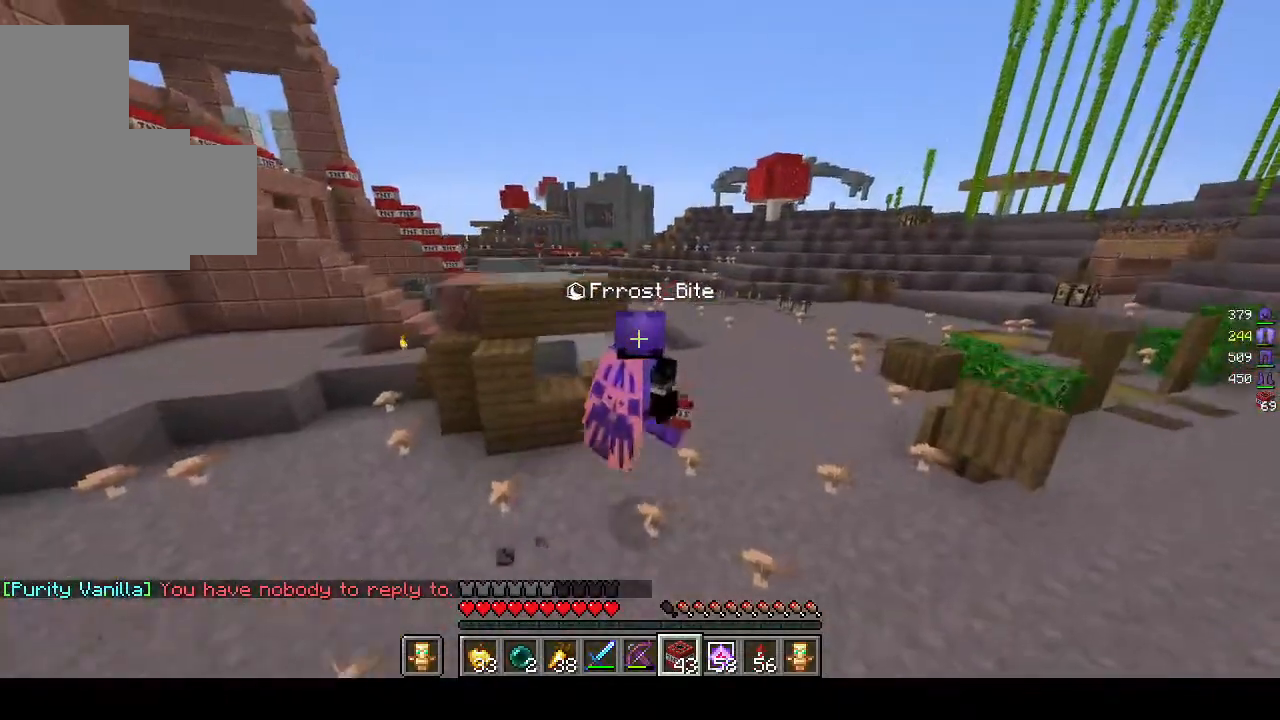
{"keys": ["d", "w"], "mouse": [], "events": []}
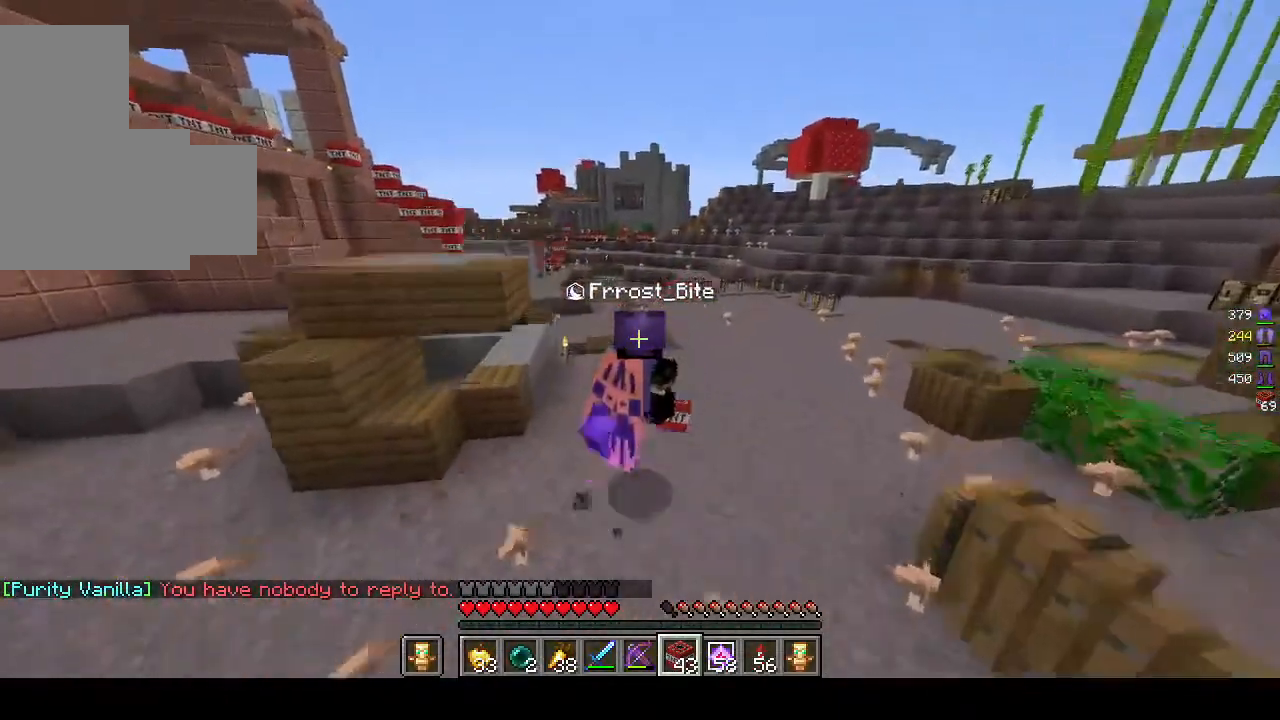
{"keys": ["w"], "mouse": [], "events": [[317, "d", "up"]]}
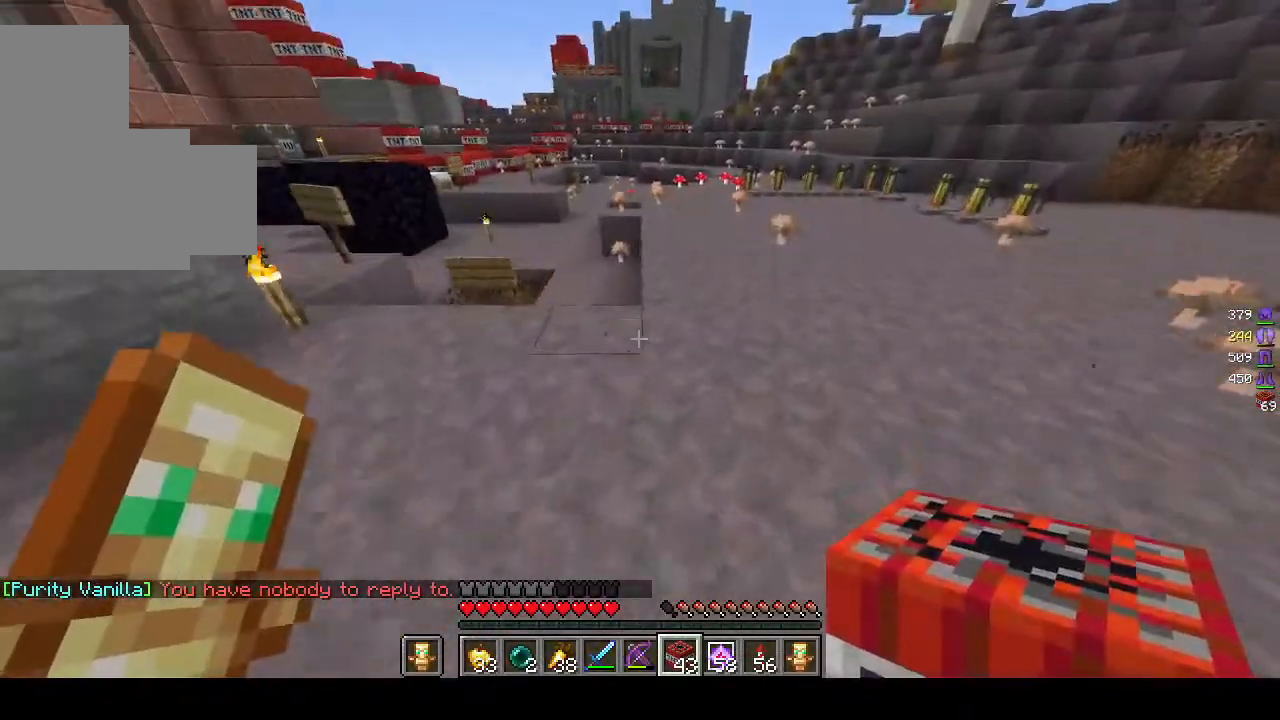
{"keys": ["a"], "mouse": ["right"], "events": [[117, "a", "down"], [283, "mouse_right", "down"], [417, "w", "up"]]}
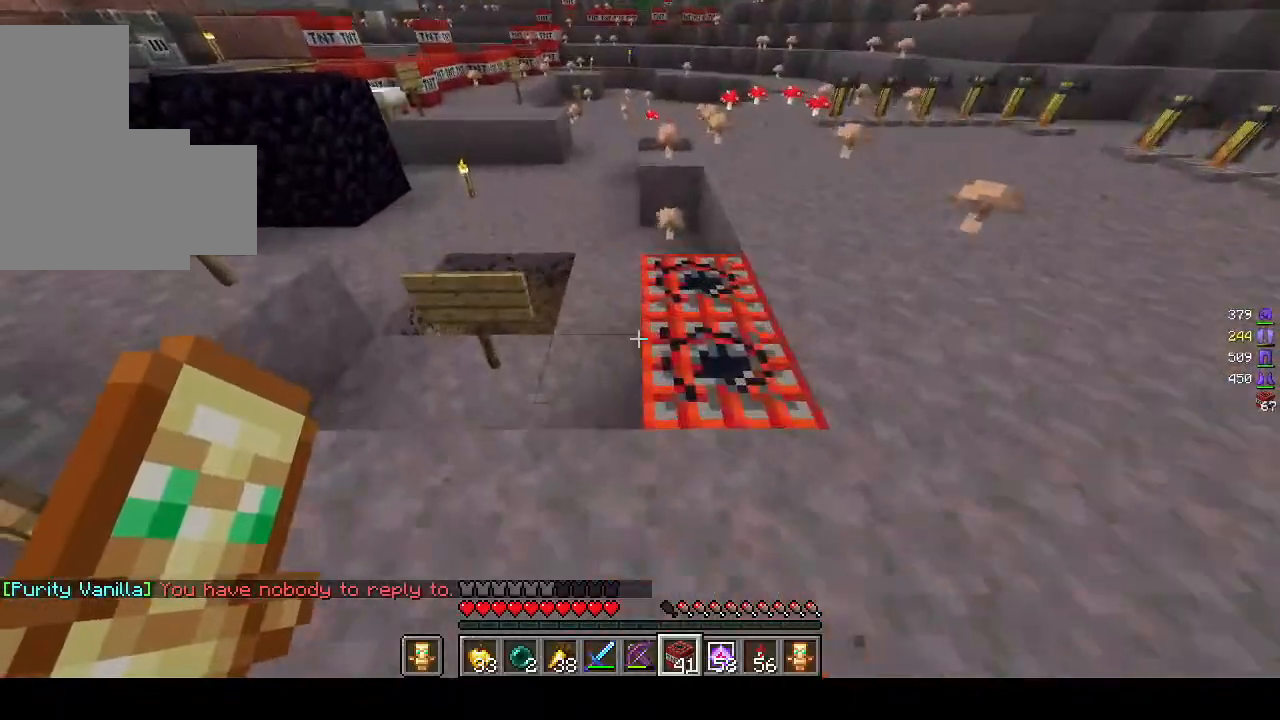
{"keys": ["a", "w"], "mouse": [], "events": [[217, "a", "up"], [217, "w", "down"], [300, "mouse_right", "up"], [417, "a", "down"]]}